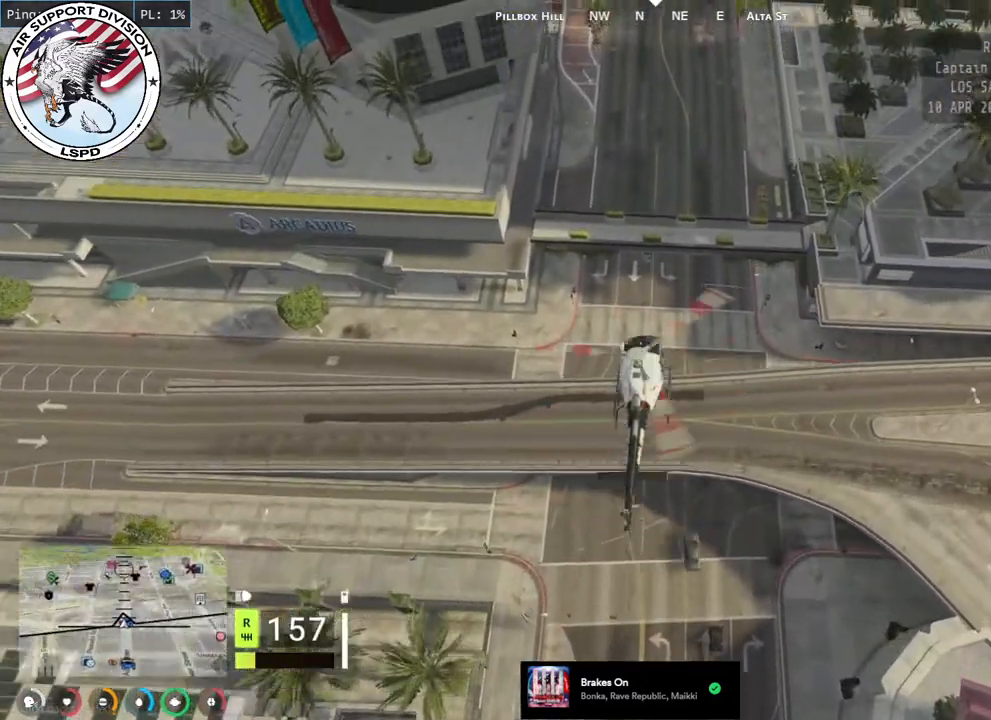
Gameplay with keyboard and mouse; each line is a JSON object with the keys and mouse buttons held at the frame after it. "events" lists presses ("down") and releases ("up") of "a", "ctrl", "d", "e", "q", "s", "shift", "space", "w", "mouse_left", "mouse_wheel", "mouse_right", "mouse_mb4" and "mouse_mb5" between this image and that frame as [ms after this image, input, new state], when the widget could be followed in between. "mouse_left", "mouse_wheel", "mouse_right", "mouse_mb4", "mouse_mb5" = the "left", "wheel", "right", "mb4", "mb5" buttons of the "mouse" list. No other keys are recorded. "wheel" means that the mouse wheel is clicked or scrolled. Mouse movement is not recorded.
{"keys": ["w"], "mouse": ["left"], "events": []}
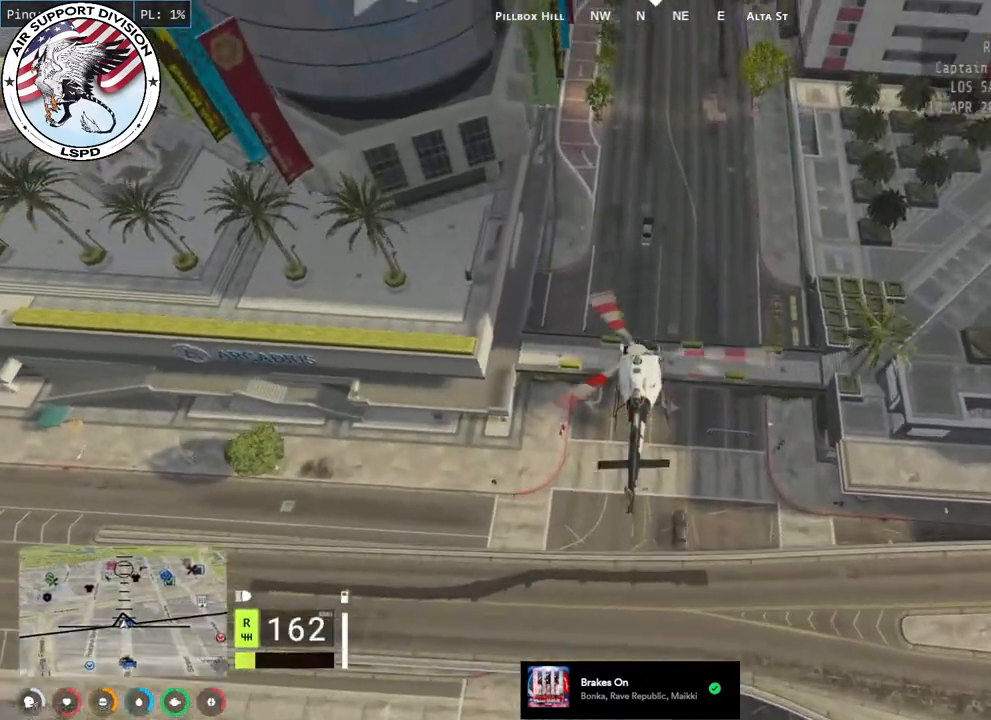
{"keys": ["w"], "mouse": ["left"], "events": [[200, "d", "down"], [350, "d", "up"]]}
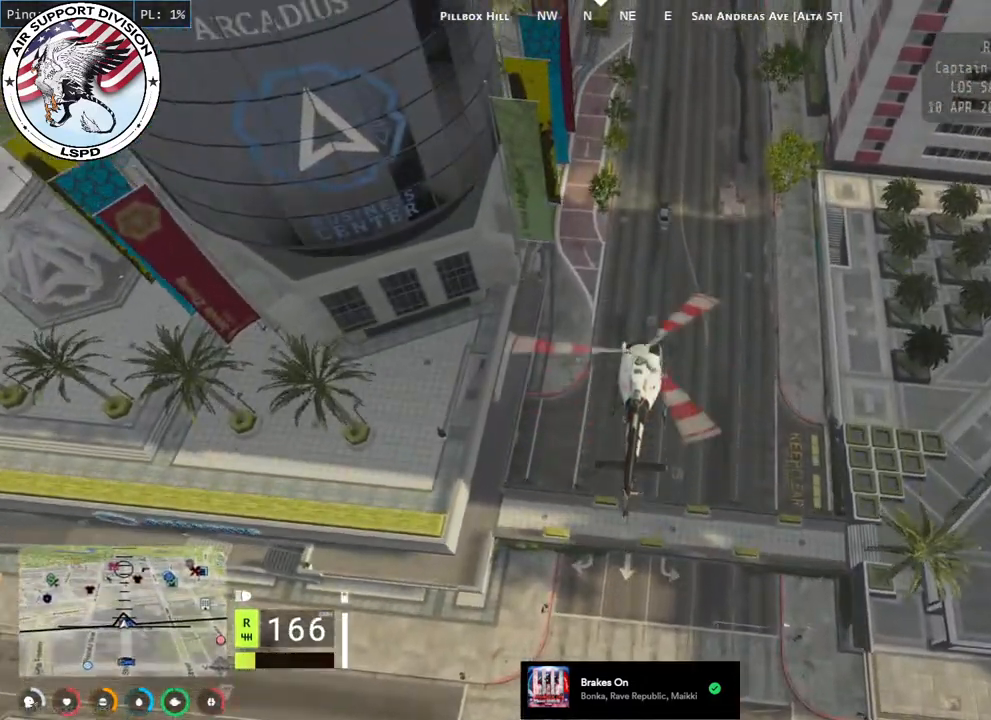
{"keys": ["w"], "mouse": ["left"], "events": [[334, "d", "down"], [484, "d", "up"]]}
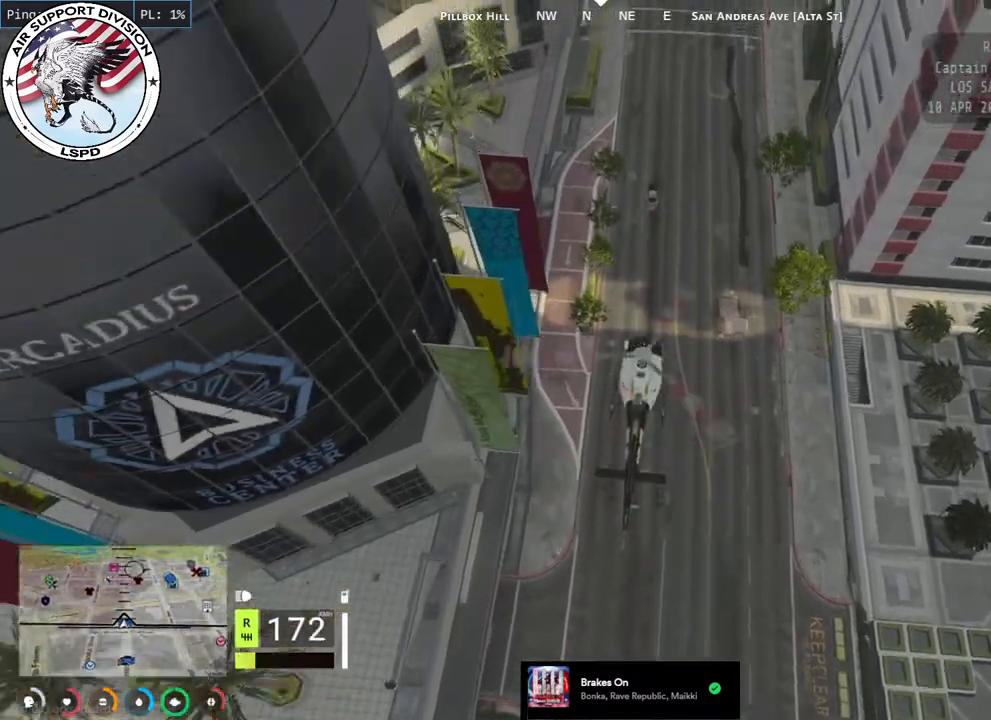
{"keys": ["w"], "mouse": ["left"], "events": [[284, "d", "down"], [350, "d", "up"]]}
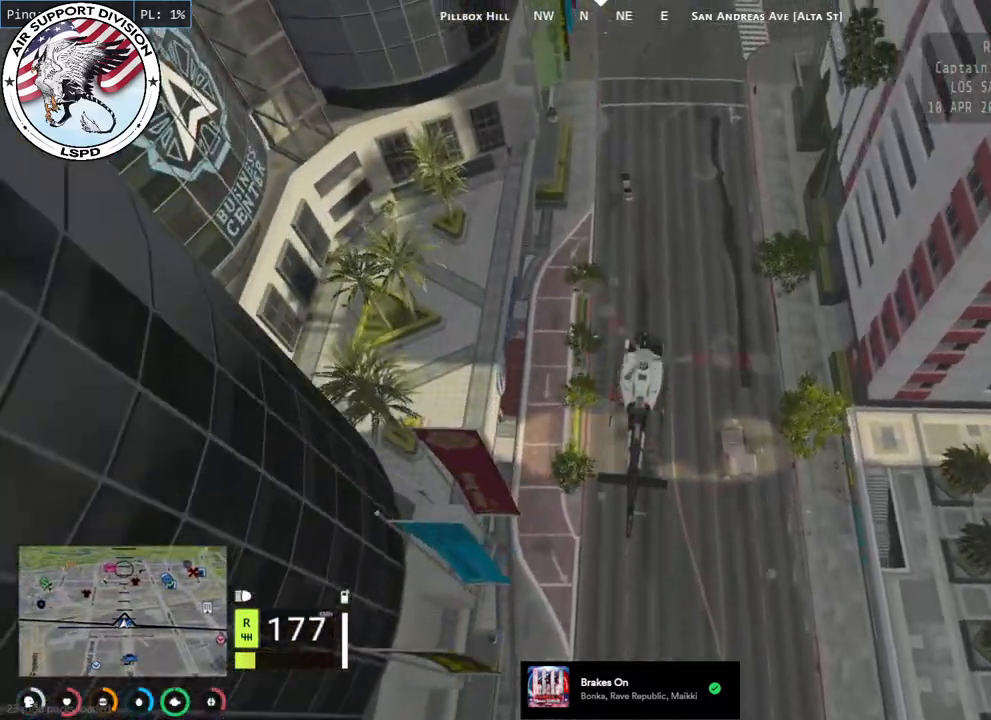
{"keys": ["w"], "mouse": ["left"], "events": []}
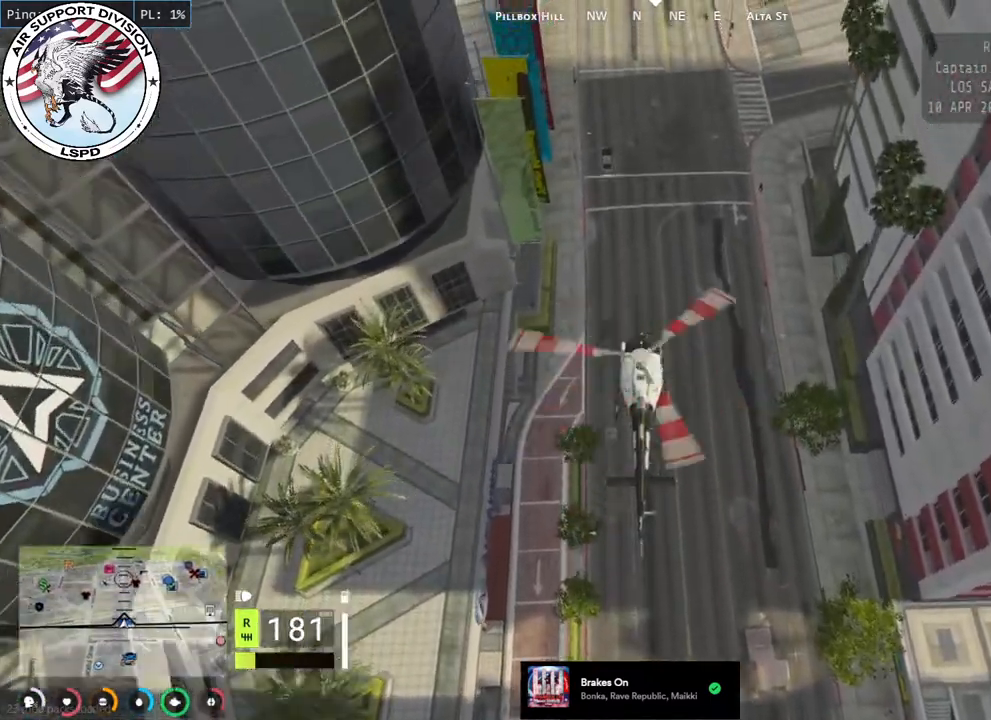
{"keys": ["w"], "mouse": ["left"], "events": [[100, "d", "down"], [250, "d", "up"]]}
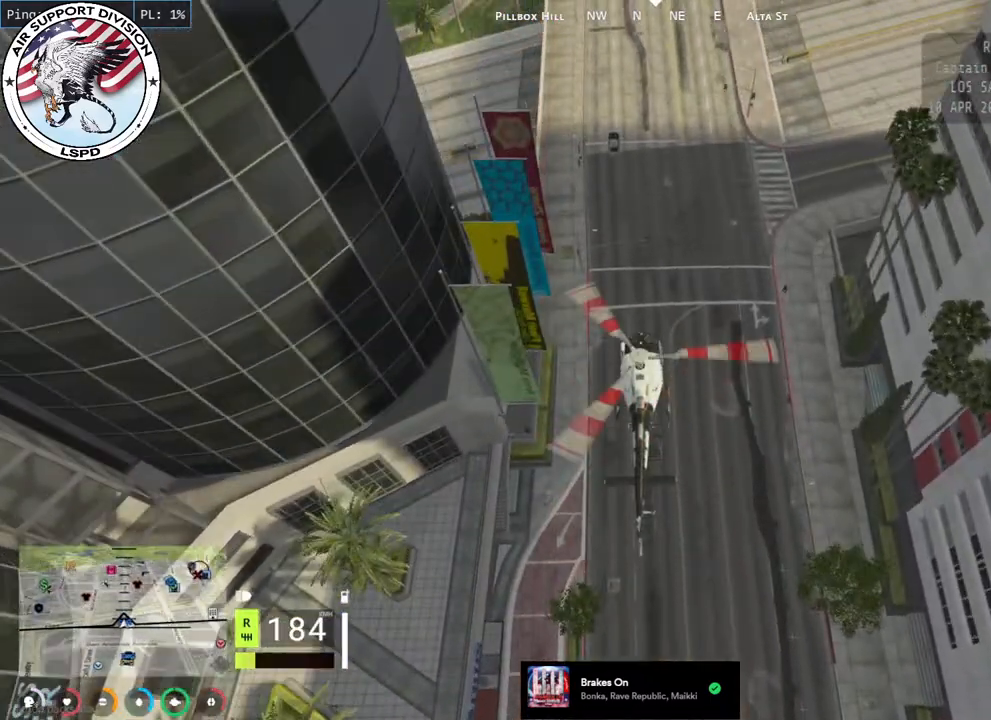
{"keys": ["w"], "mouse": ["left"], "events": [[50, "d", "down"], [167, "d", "up"]]}
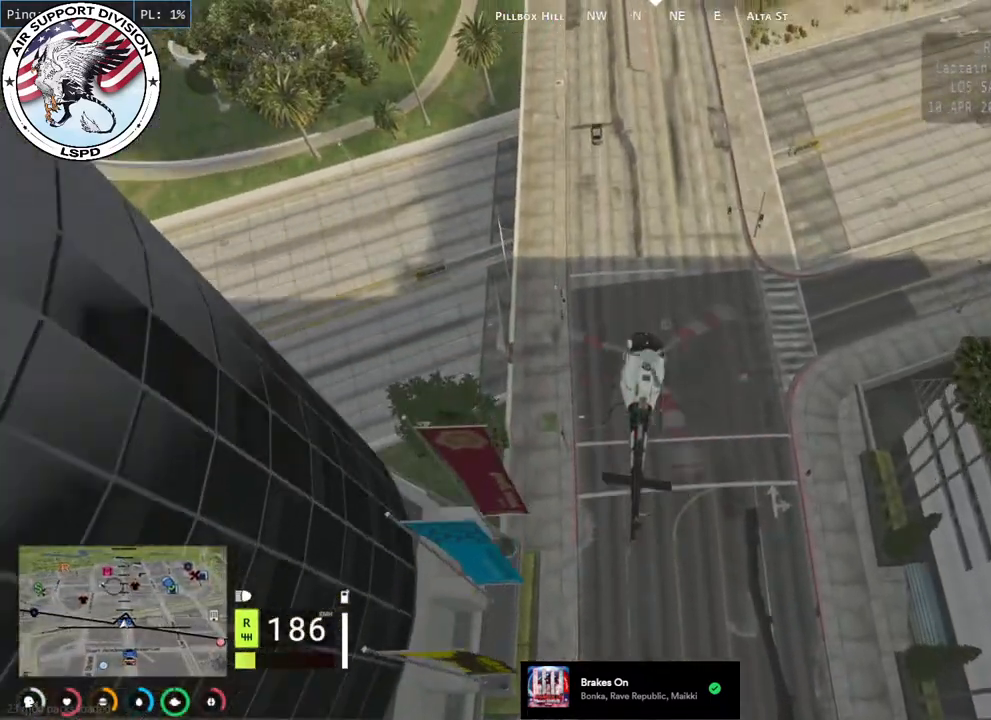
{"keys": ["w"], "mouse": ["left"], "events": []}
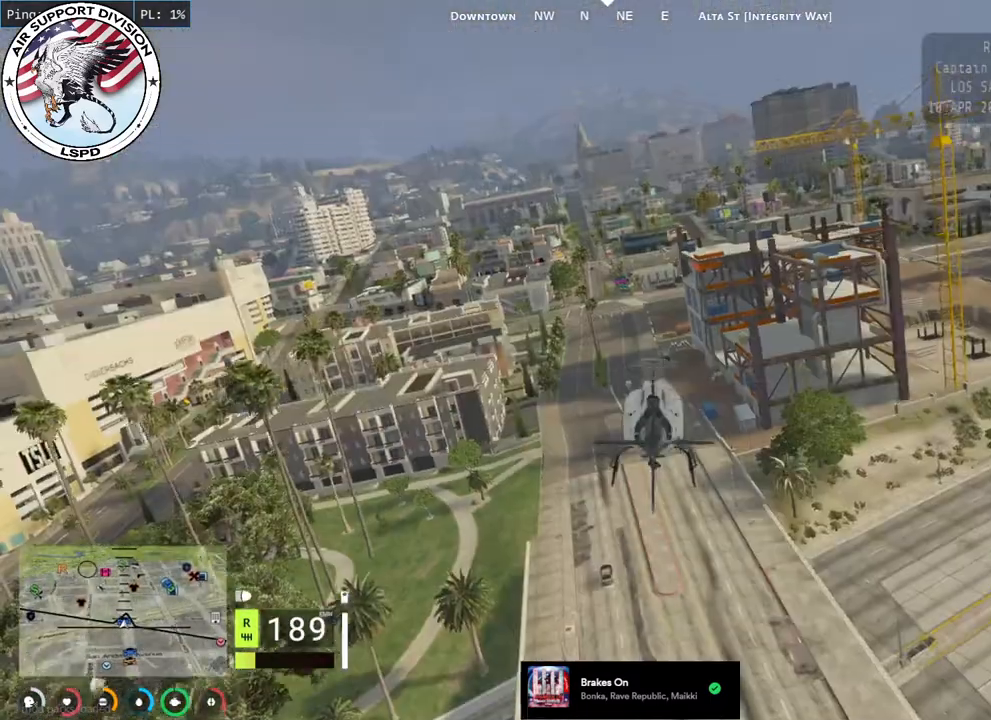
{"keys": ["w"], "mouse": ["left"], "events": [[50, "a", "down"], [234, "a", "up"]]}
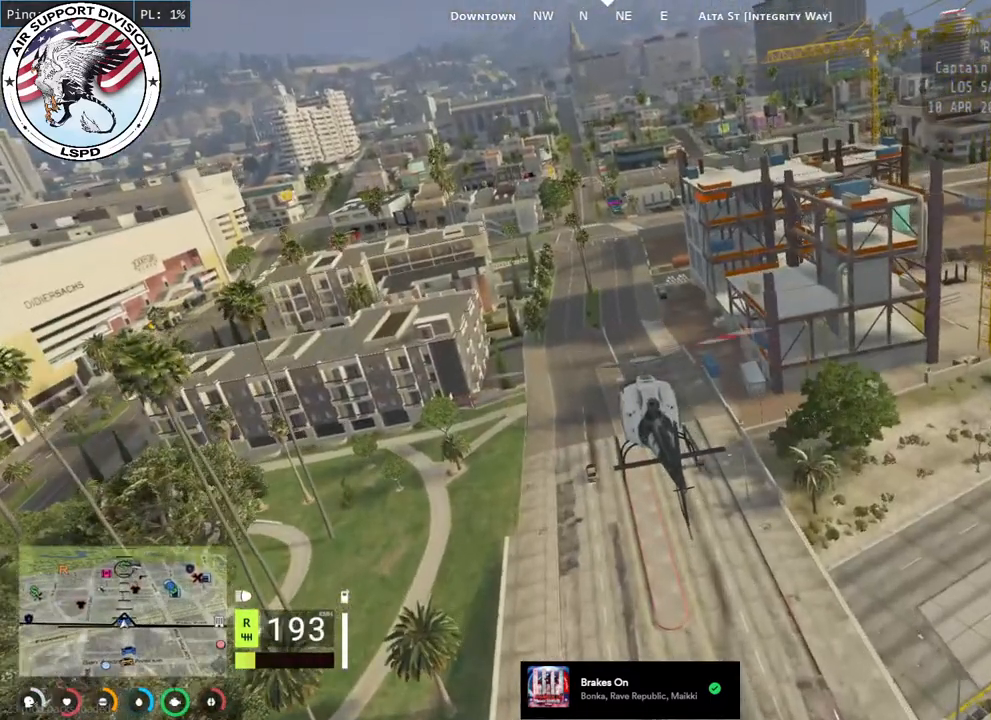
{"keys": ["w"], "mouse": ["left"], "events": []}
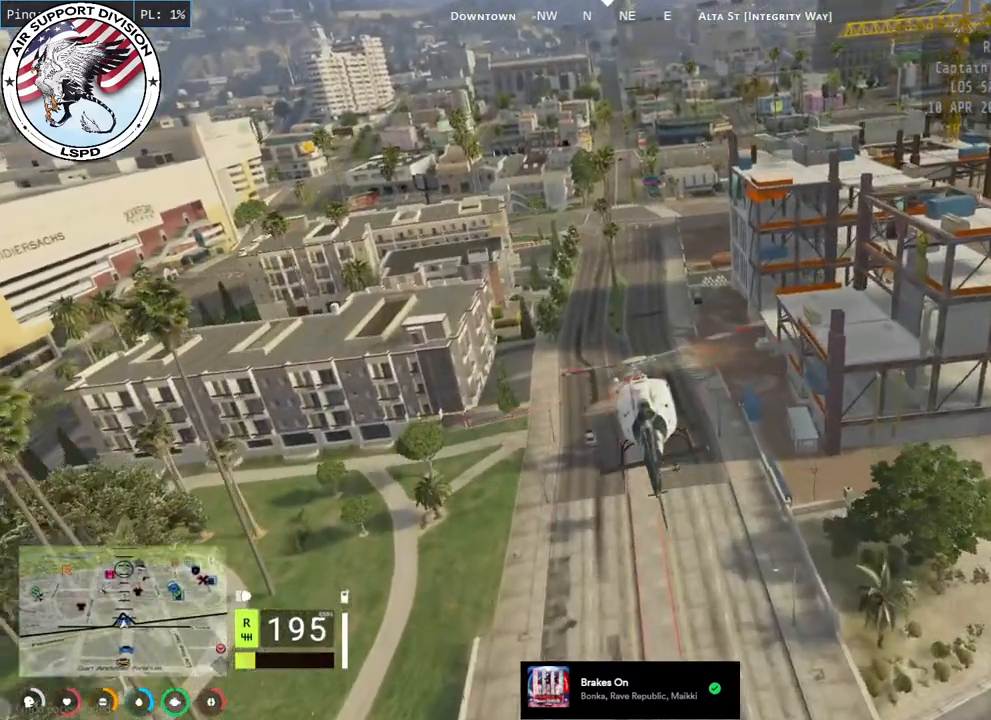
{"keys": ["w"], "mouse": ["left"], "events": []}
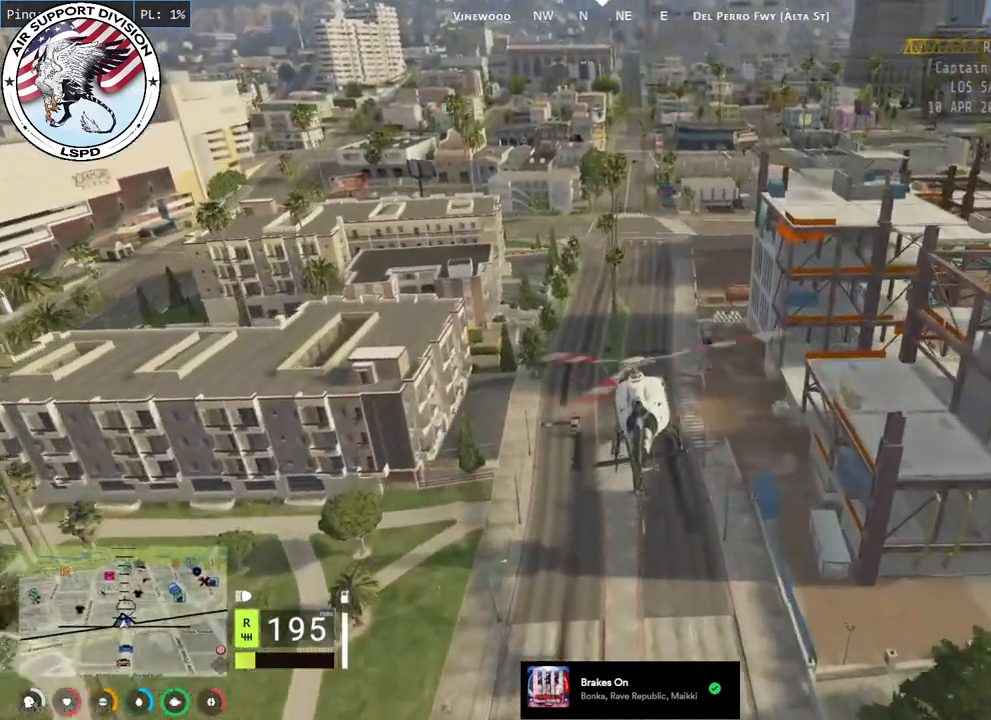
{"keys": ["w"], "mouse": ["left"], "events": [[117, "d", "down"], [217, "d", "up"]]}
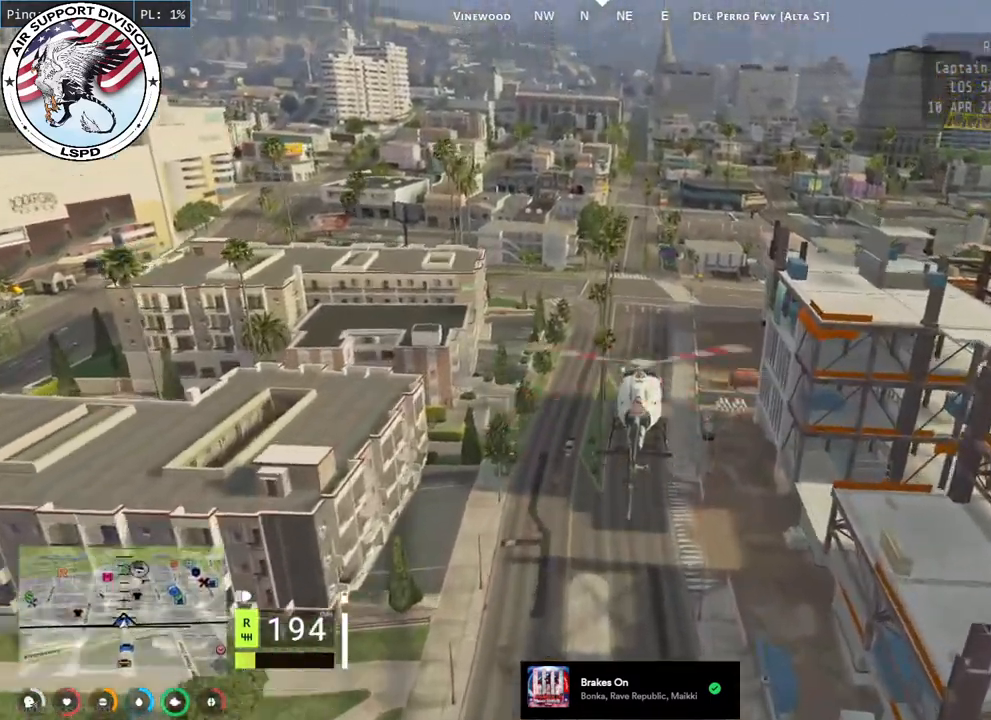
{"keys": ["w"], "mouse": ["left"], "events": []}
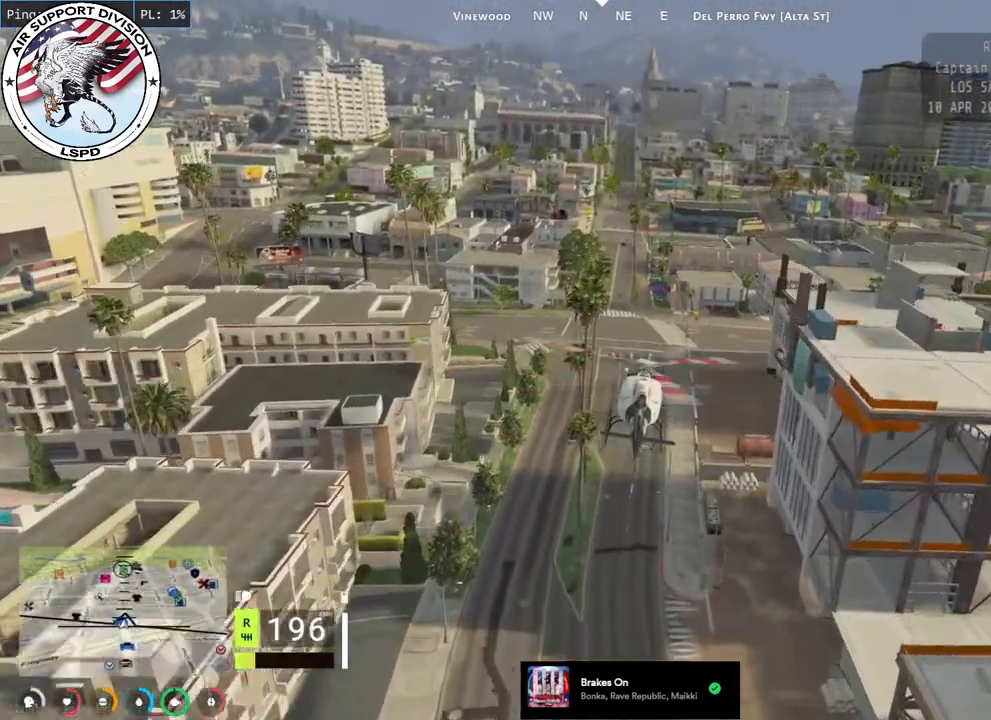
{"keys": ["w"], "mouse": ["left"], "events": []}
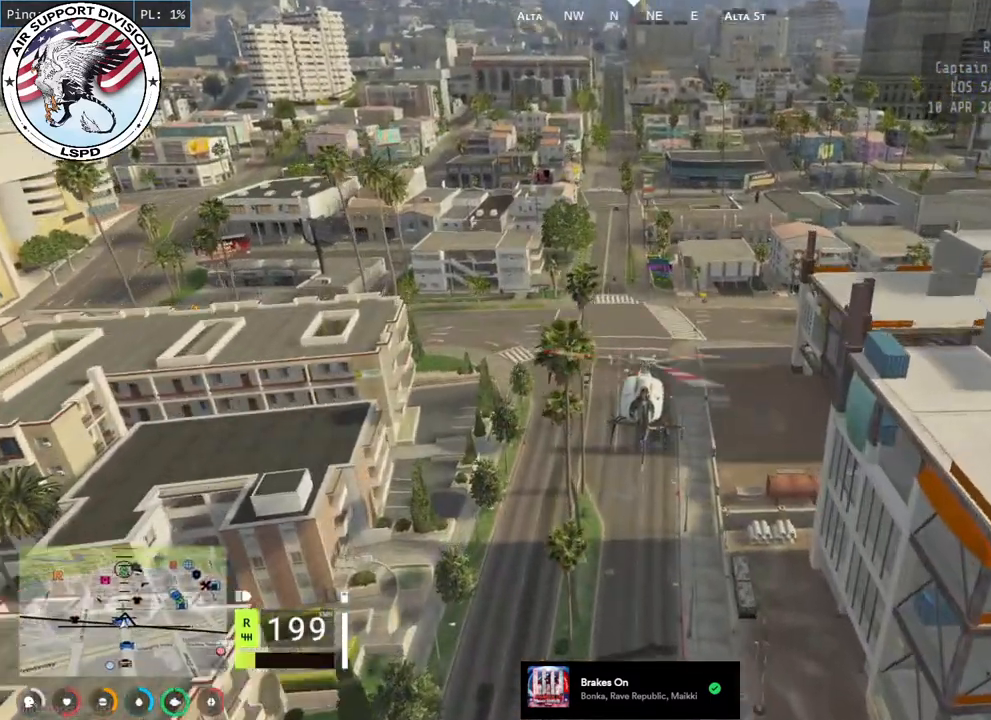
{"keys": ["a", "w"], "mouse": ["left"], "events": [[434, "a", "down"]]}
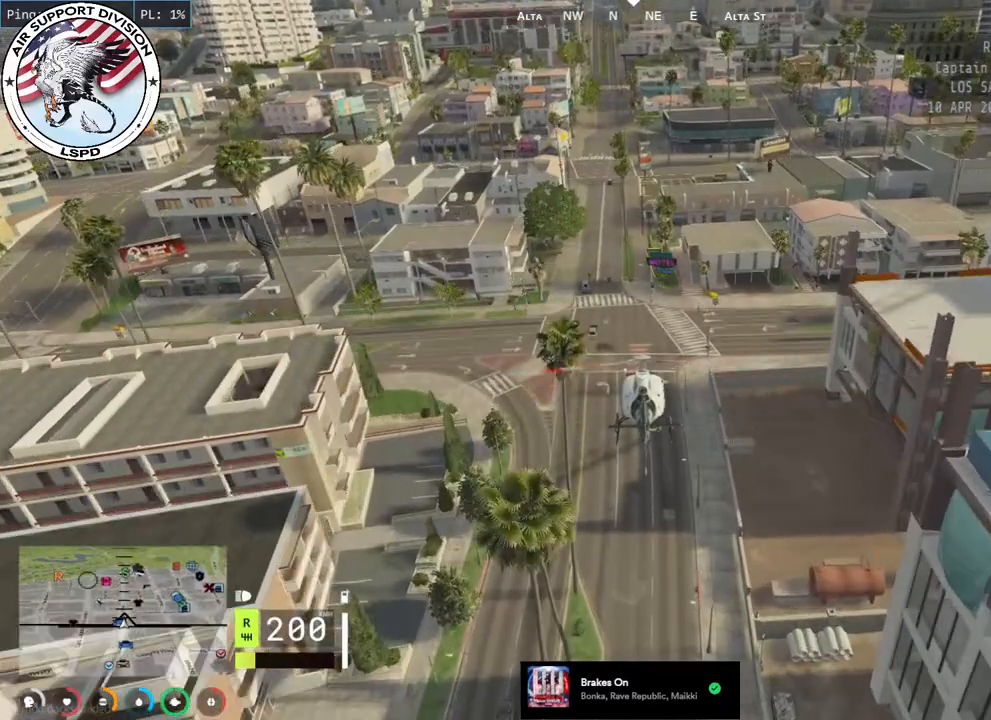
{"keys": ["w"], "mouse": ["left"], "events": [[34, "a", "up"], [334, "a", "down"], [434, "a", "up"]]}
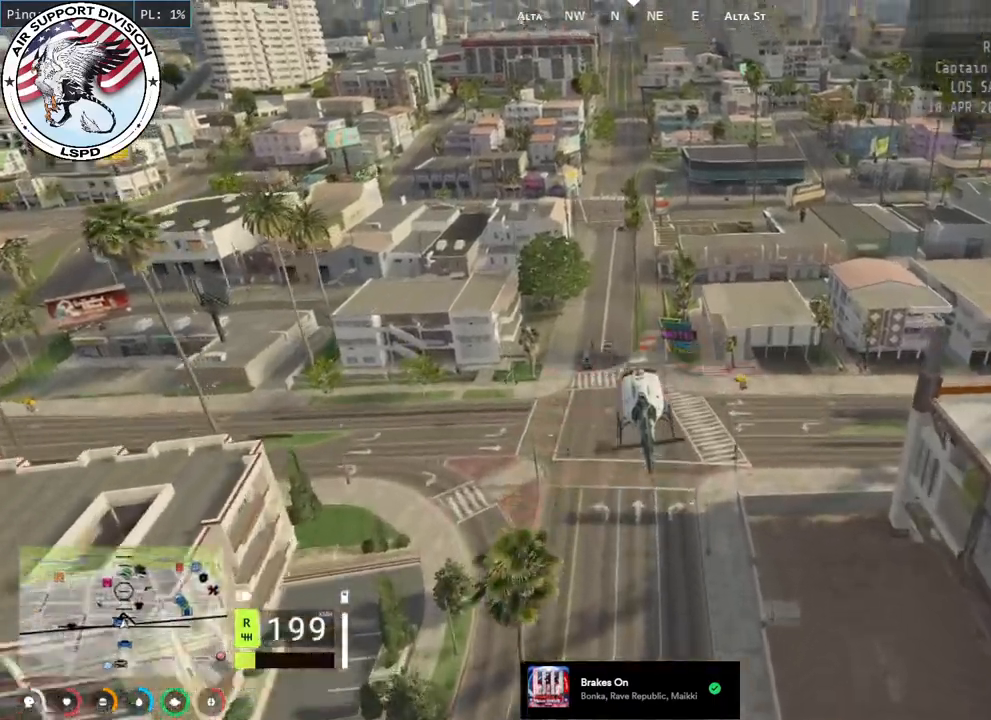
{"keys": ["w"], "mouse": ["left"], "events": []}
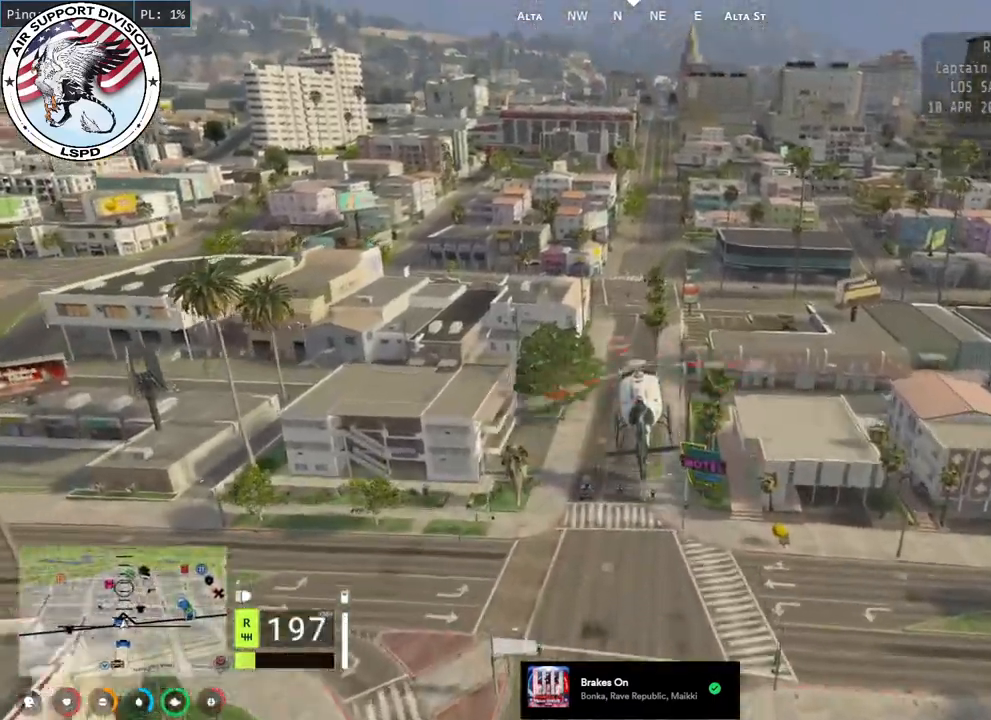
{"keys": ["w"], "mouse": ["left"], "events": []}
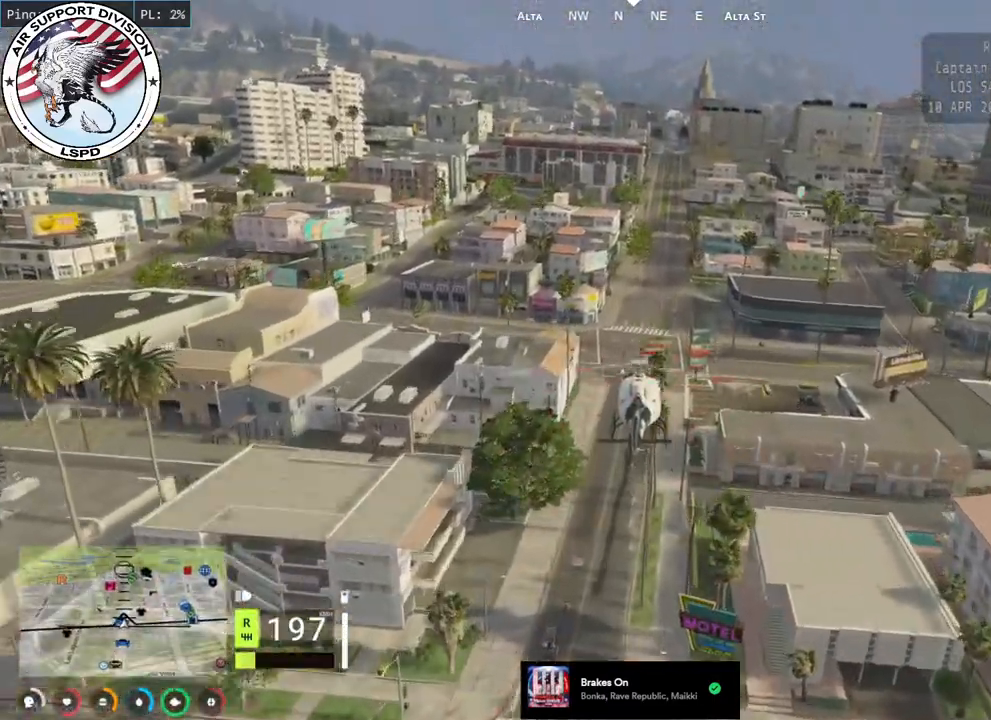
{"keys": ["w"], "mouse": ["left"], "events": []}
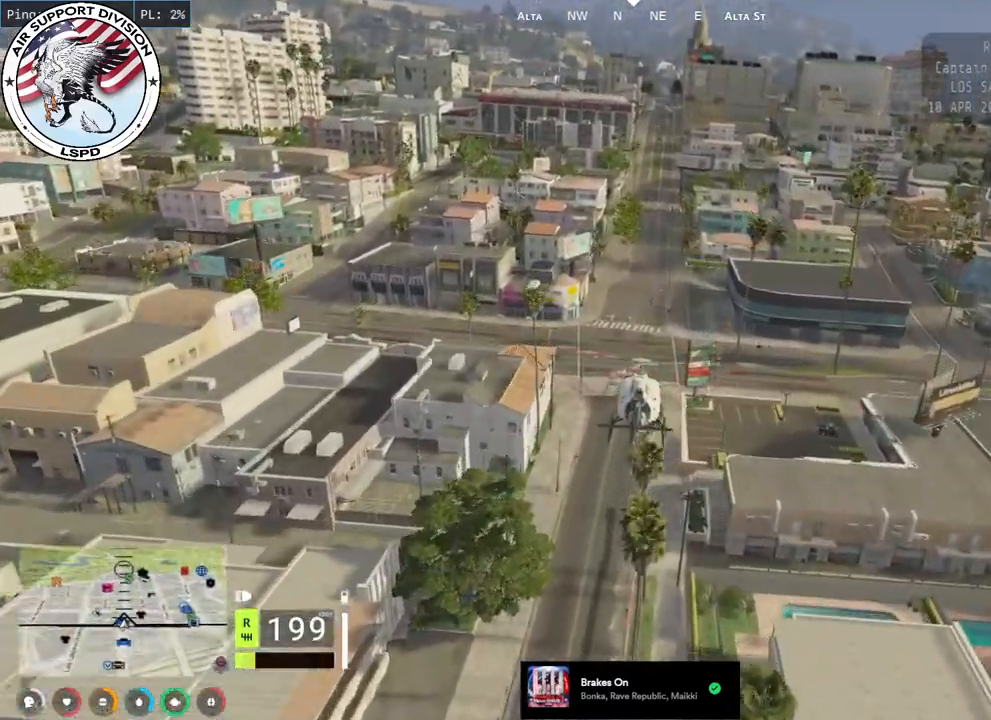
{"keys": ["w"], "mouse": ["left"], "events": []}
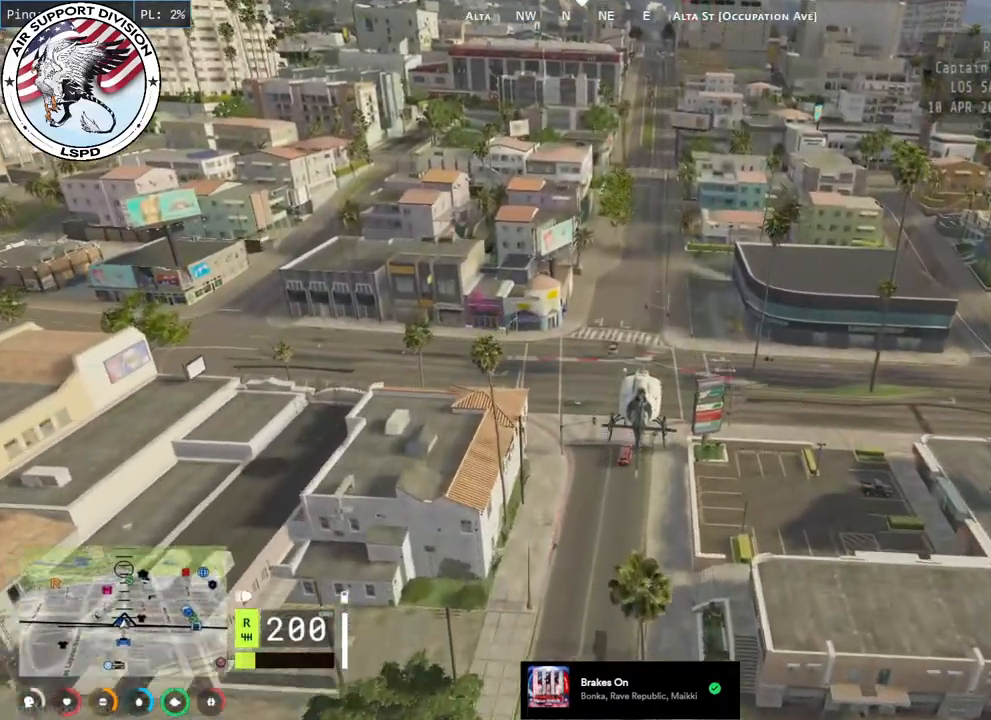
{"keys": ["w"], "mouse": ["left"], "events": []}
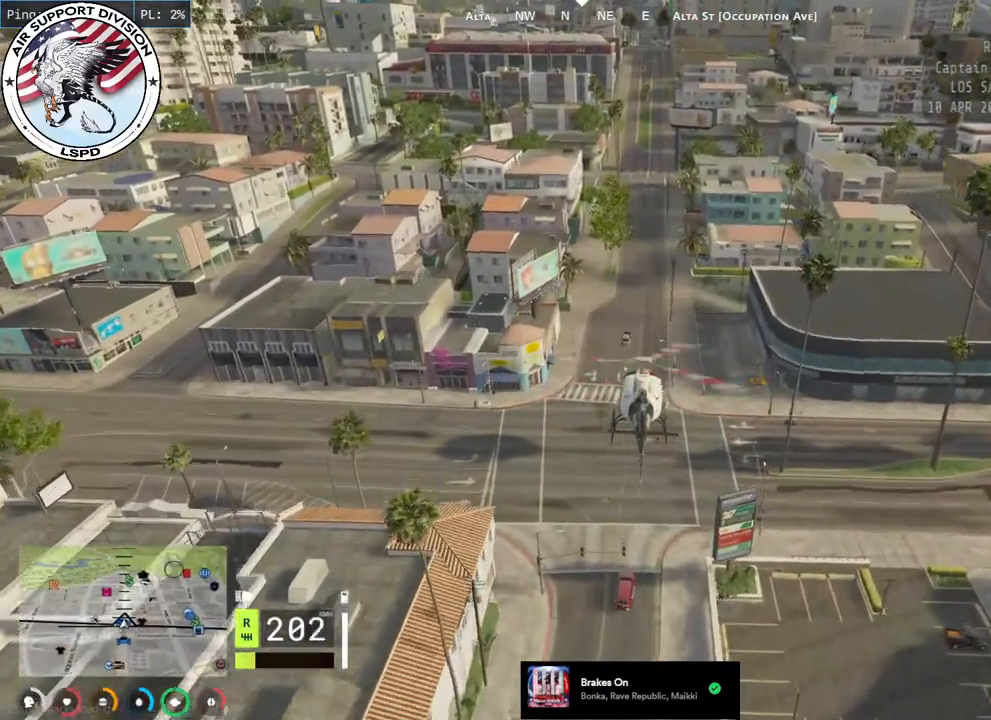
{"keys": ["w"], "mouse": ["left"], "events": [[317, "d", "down"], [434, "d", "up"]]}
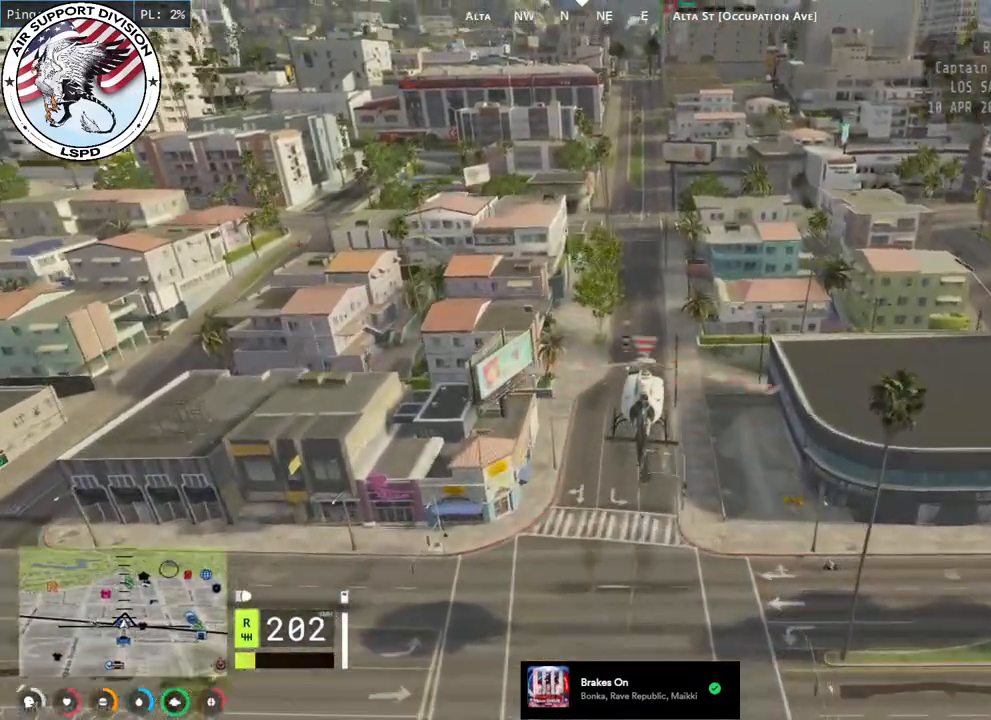
{"keys": ["w"], "mouse": ["left"], "events": []}
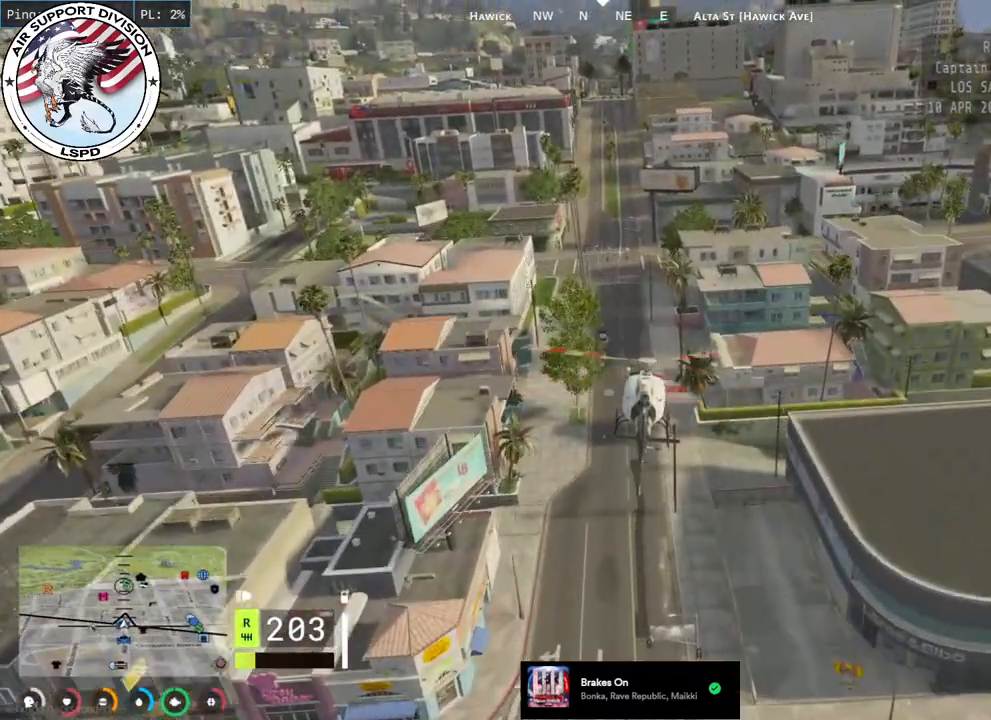
{"keys": ["w"], "mouse": ["left"], "events": []}
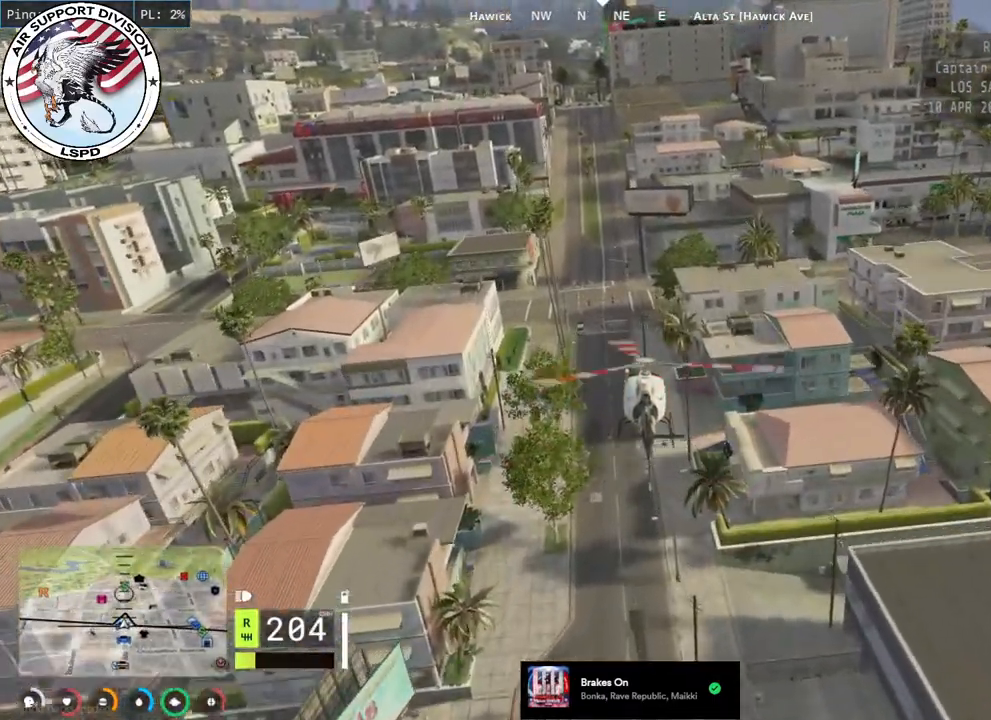
{"keys": ["w"], "mouse": ["left"], "events": []}
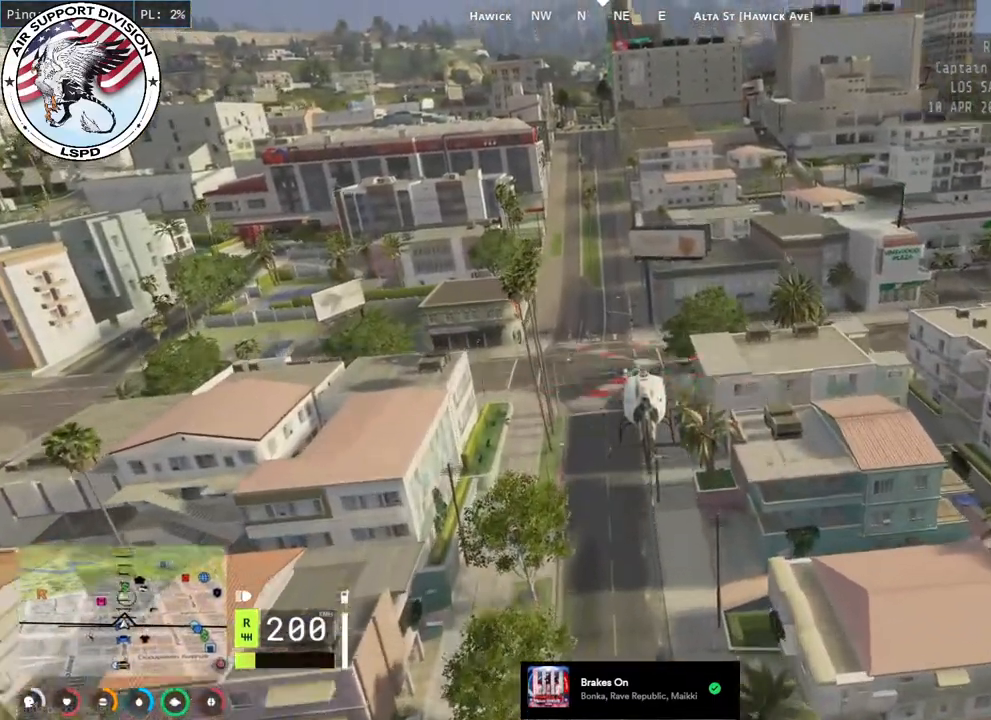
{"keys": ["w"], "mouse": ["left"], "events": []}
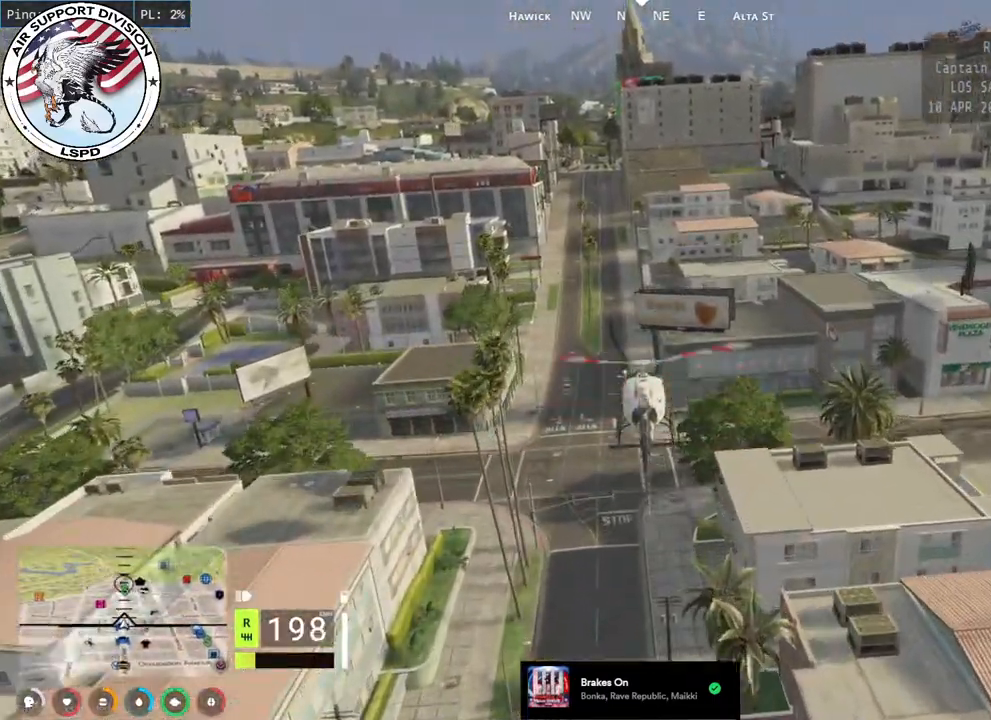
{"keys": ["w"], "mouse": ["left"], "events": []}
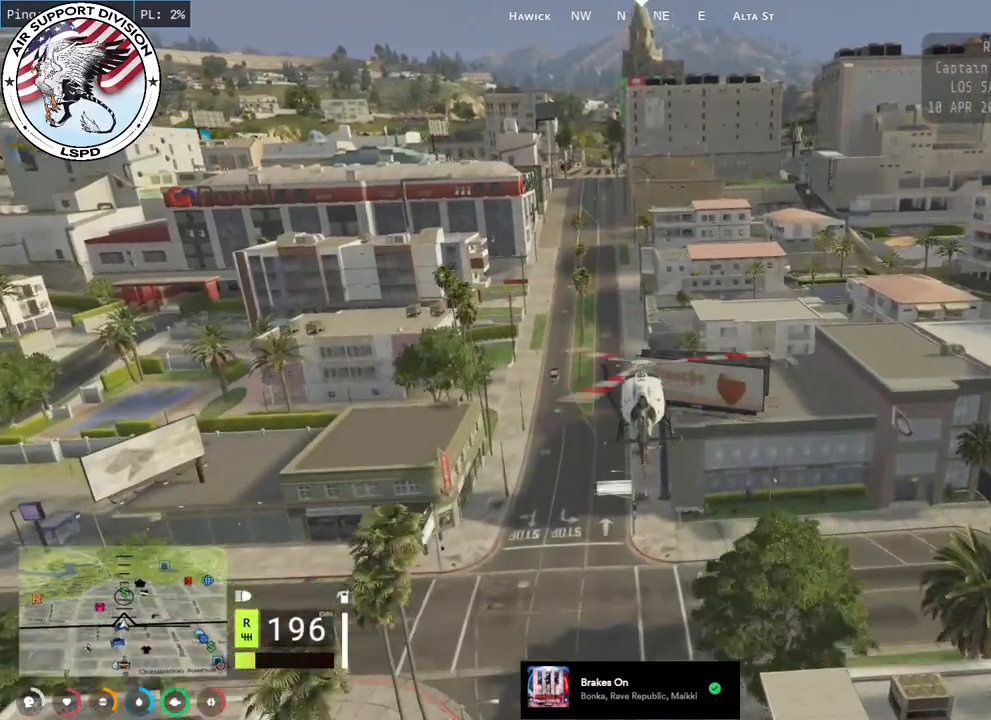
{"keys": ["w"], "mouse": ["left"], "events": []}